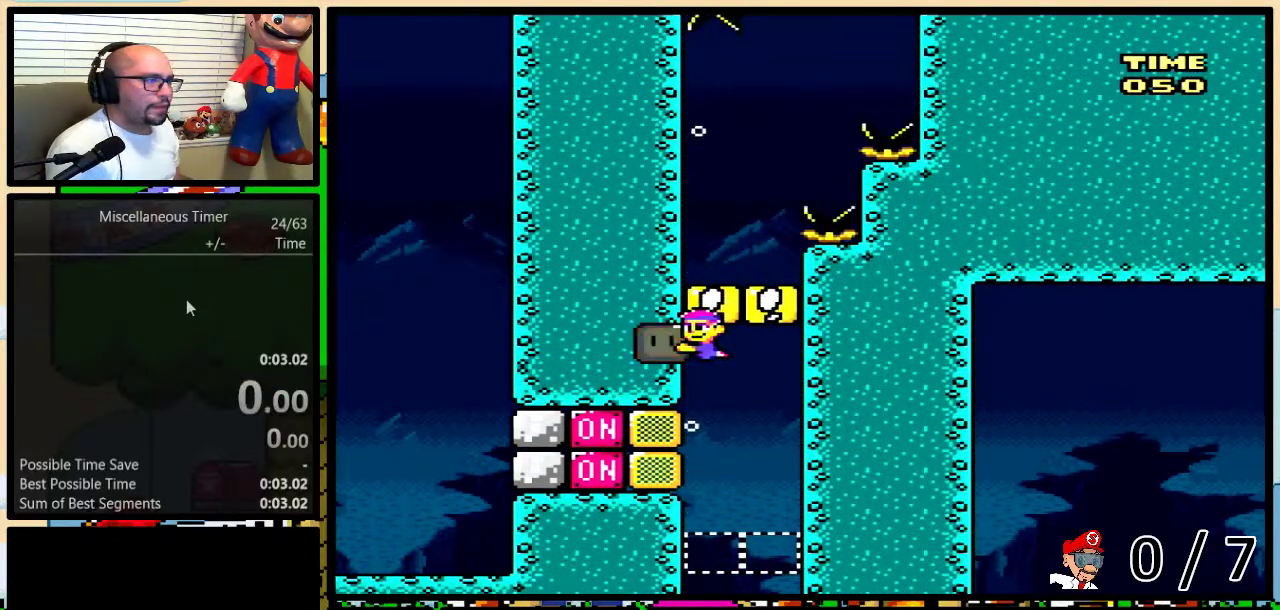
Gameplay with a controller (Nintendo layout); each line is a JSON object with the inputs held at the frame after it. "events" lists button and stick changes between this image and that frame as [ms after this image, input, new state], when the widget could be followed in between. Not read: L1 L3 R1 R3 SELECT.
{"buttons": ["Y"], "events": []}
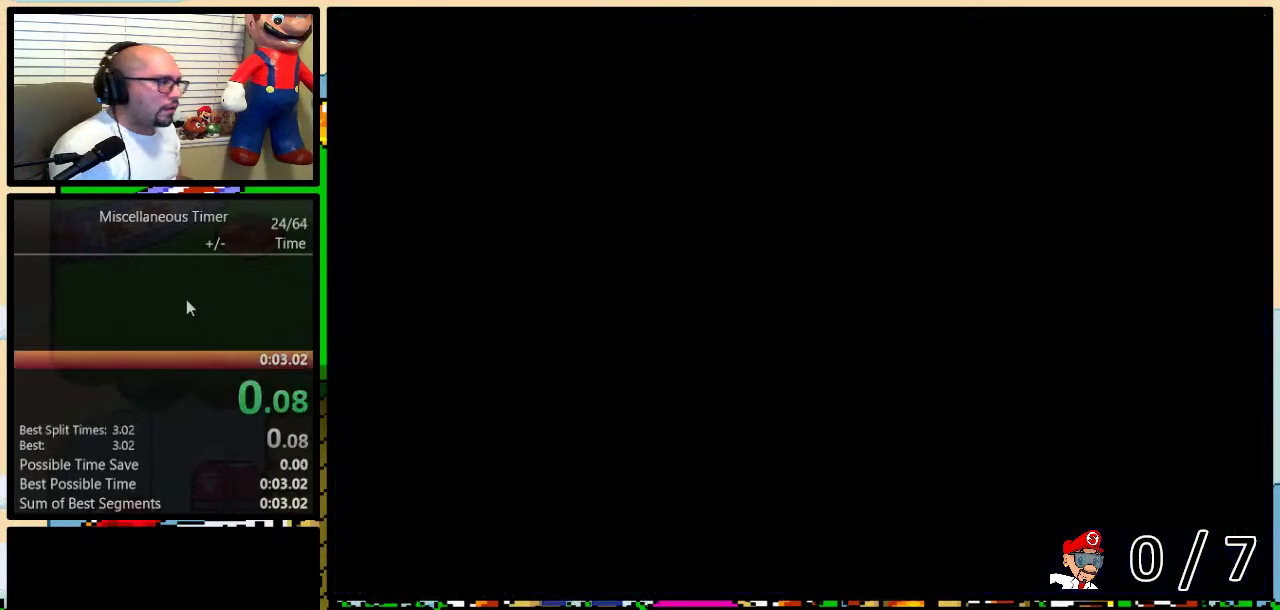
{"buttons": ["Y", "DPAD_RIGHT"], "events": [[100, "DPAD_RIGHT", "down"]]}
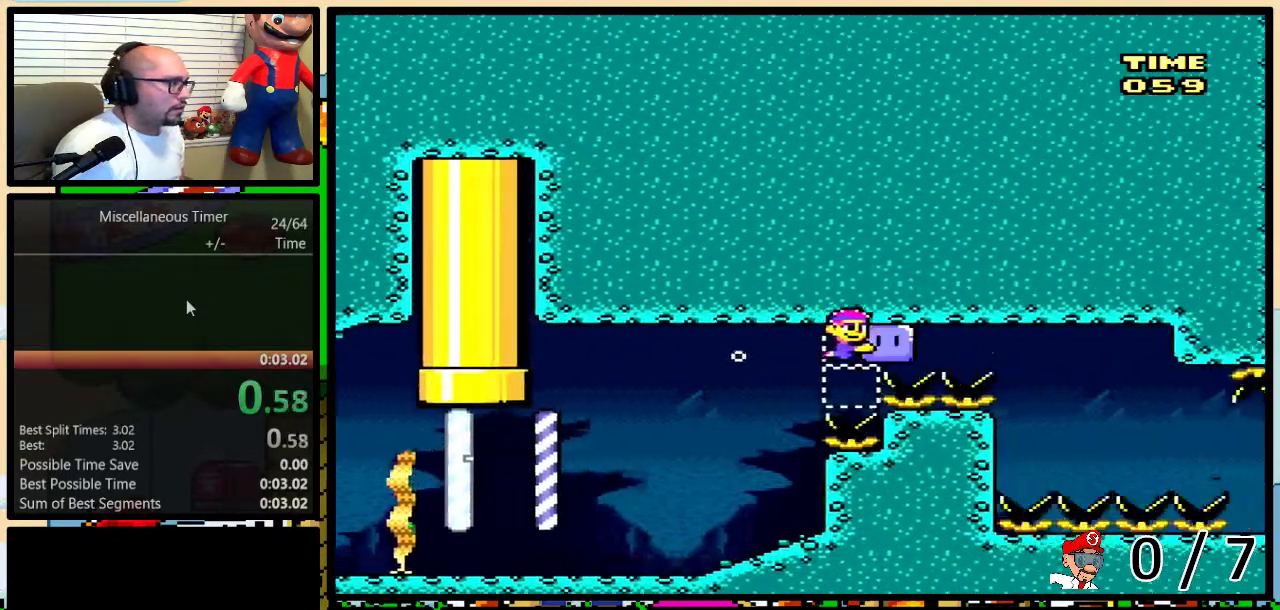
{"buttons": ["Y", "DPAD_DOWN"], "events": [[333, "DPAD_DOWN", "down"], [367, "DPAD_RIGHT", "up"]]}
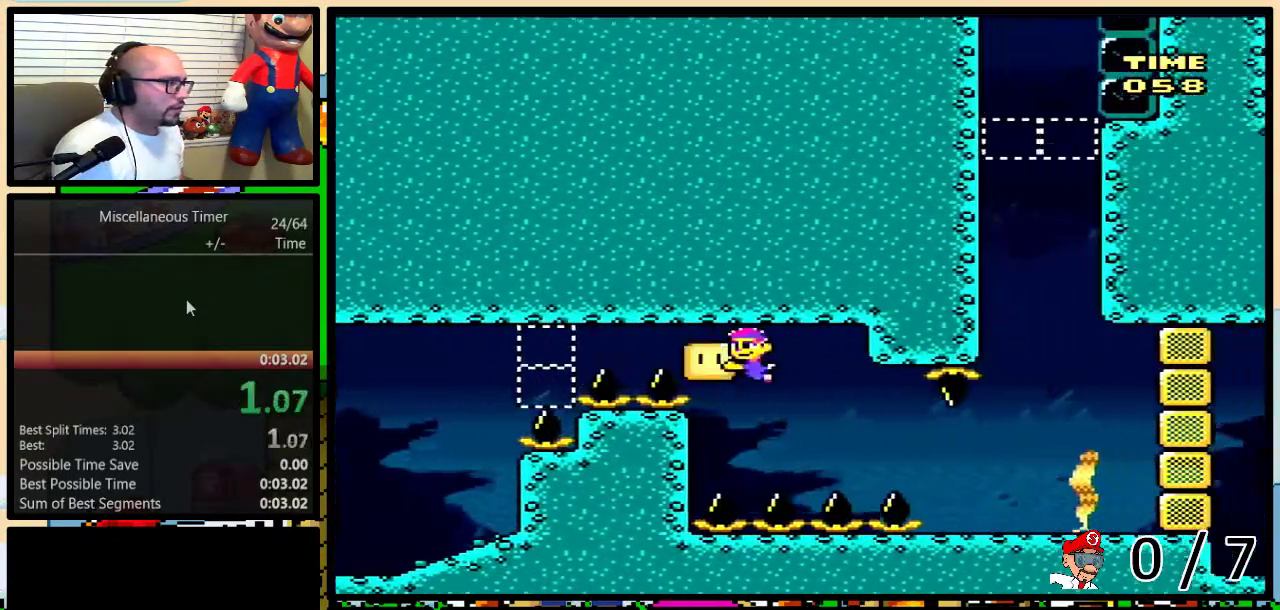
{"buttons": ["Y", "DPAD_RIGHT"], "events": [[83, "DPAD_RIGHT", "down"], [333, "DPAD_DOWN", "up"]]}
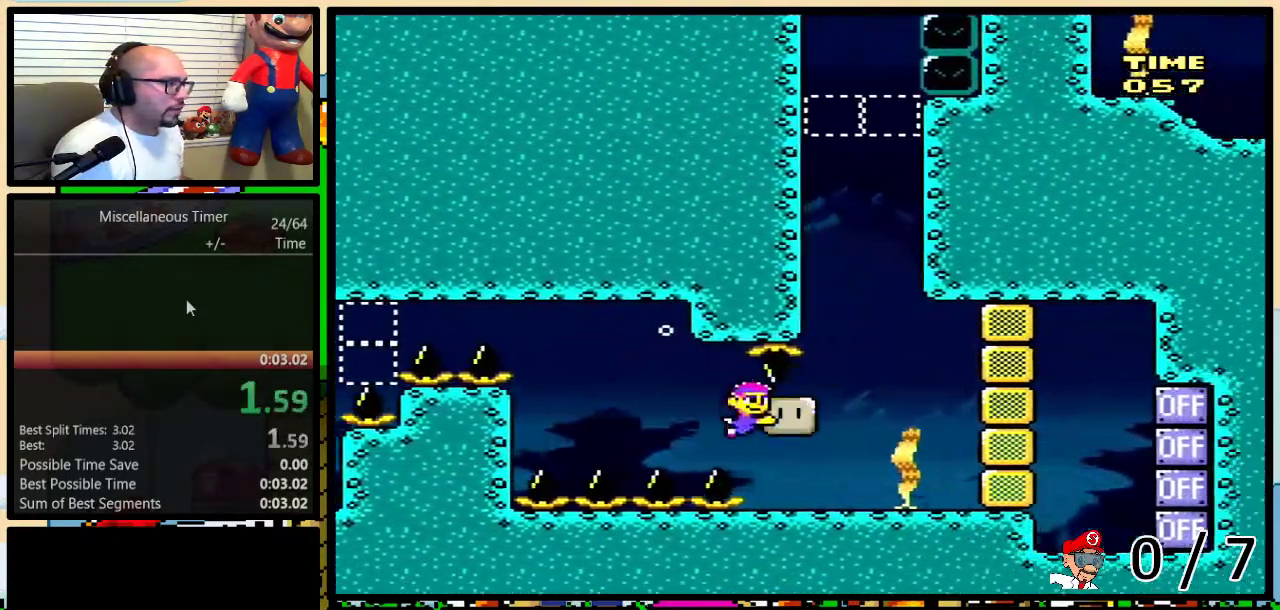
{"buttons": ["DPAD_UP", "DPAD_LEFT"], "events": [[17, "DPAD_RIGHT", "up"], [117, "Y", "up"], [133, "DPAD_UP", "down"], [167, "B", "down"], [167, "DPAD_LEFT", "down"], [233, "B", "up"], [300, "B", "down"], [367, "B", "up"], [433, "B", "down"], [483, "B", "up"]]}
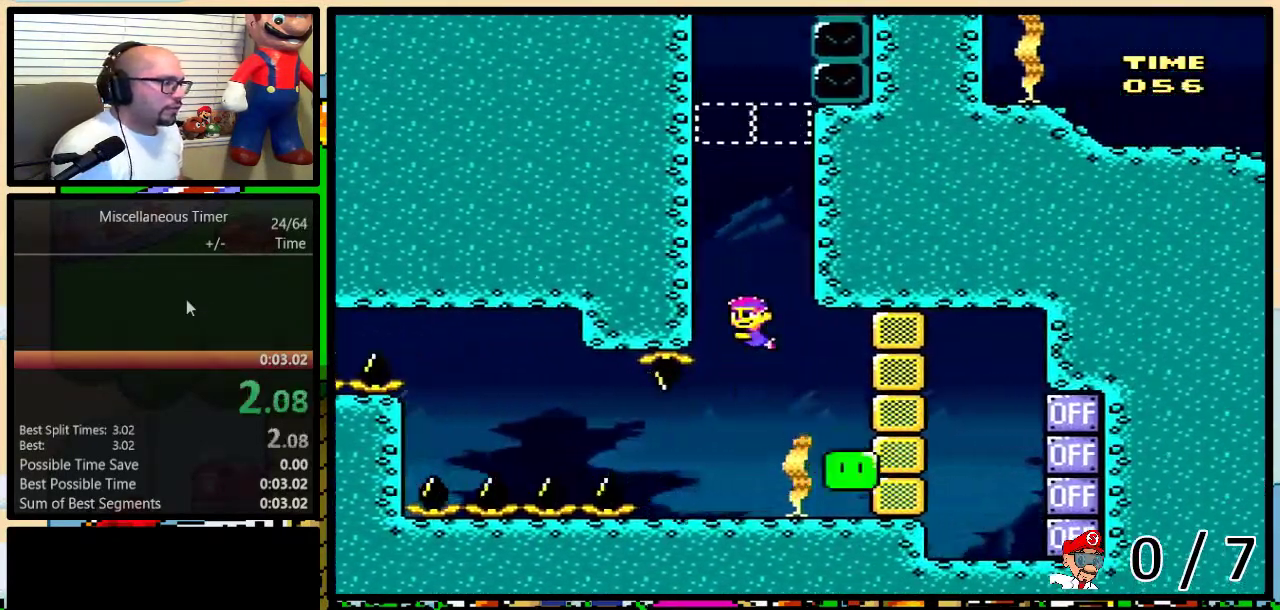
{"buttons": ["Y"], "events": [[50, "DPAD_LEFT", "up"], [83, "DPAD_UP", "up"], [117, "Y", "down"]]}
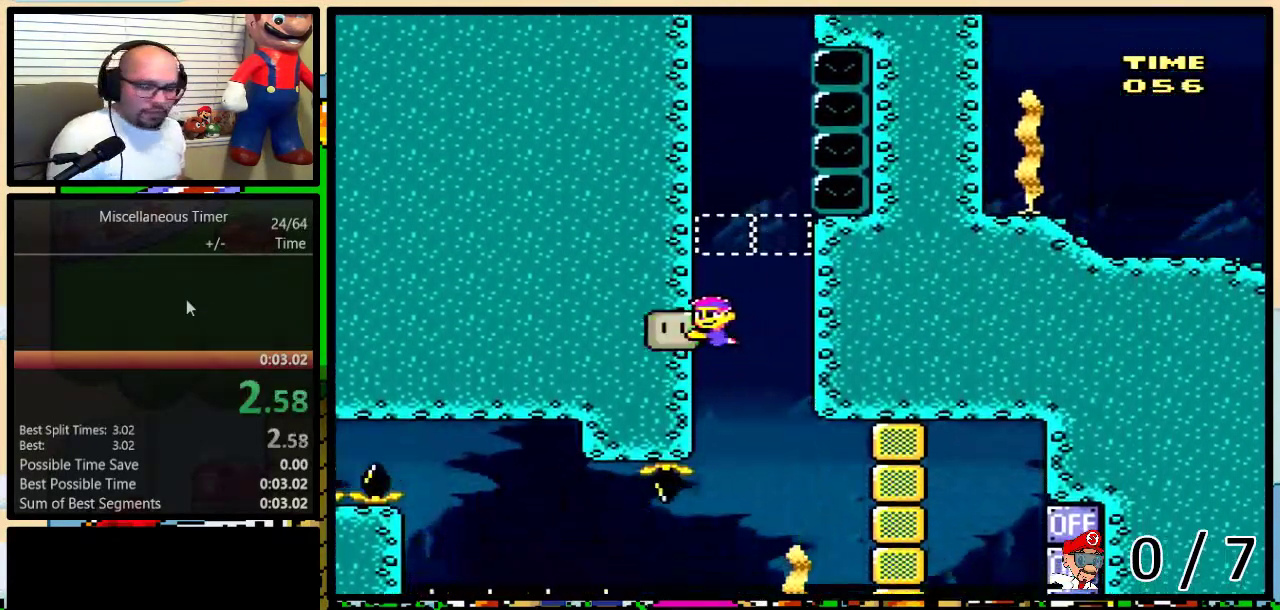
{"buttons": ["Y"], "events": []}
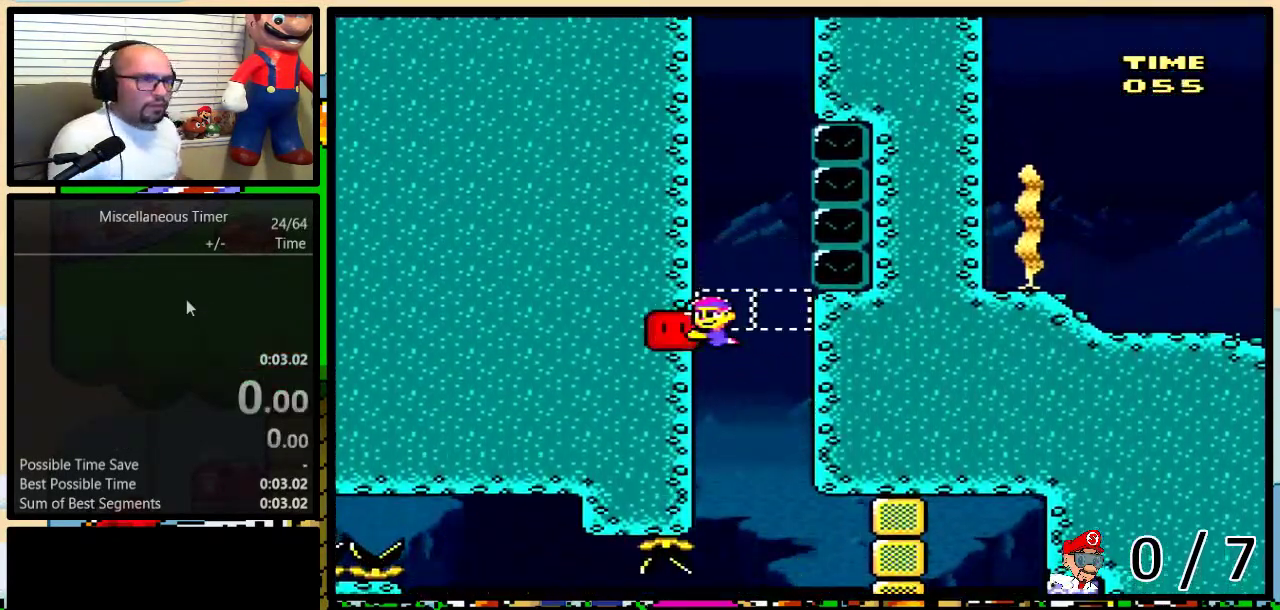
{"buttons": ["Y", "DPAD_RIGHT"], "events": [[267, "DPAD_RIGHT", "down"], [267, "DPAD_UP", "down"], [333, "DPAD_UP", "up"]]}
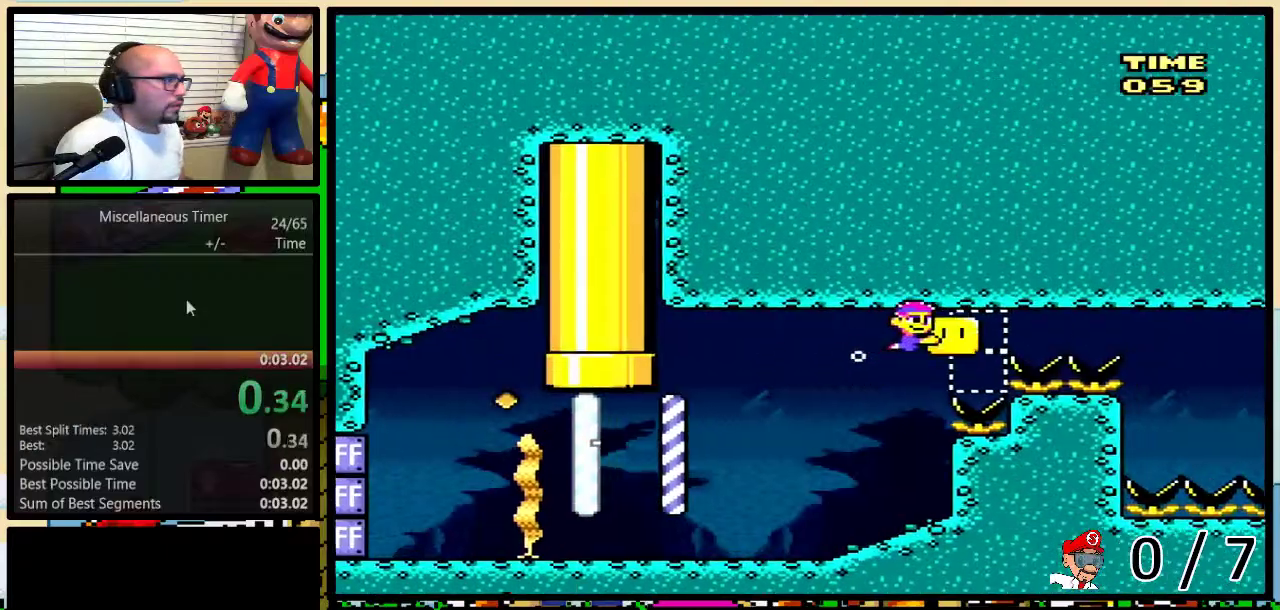
{"buttons": ["Y", "DPAD_DOWN", "DPAD_RIGHT"], "events": [[483, "DPAD_DOWN", "down"]]}
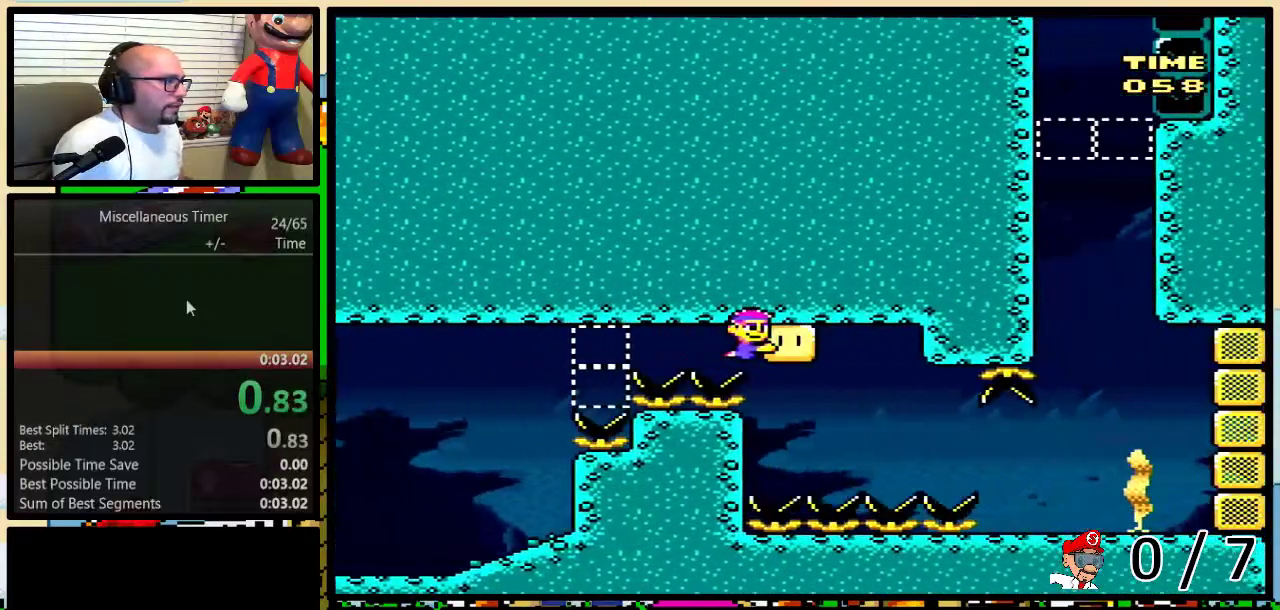
{"buttons": ["Y", "DPAD_RIGHT"], "events": [[17, "DPAD_RIGHT", "up"], [50, "DPAD_LEFT", "down"], [117, "DPAD_LEFT", "up"], [233, "DPAD_RIGHT", "down"], [417, "DPAD_DOWN", "up"]]}
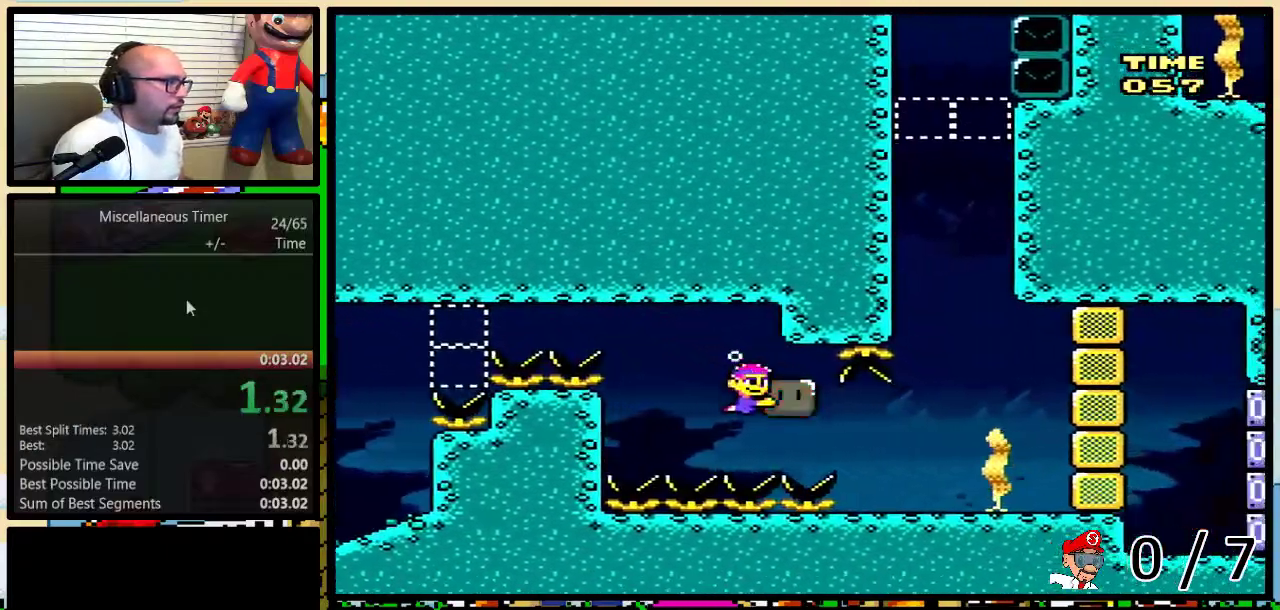
{"buttons": ["DPAD_UP", "DPAD_LEFT"]}
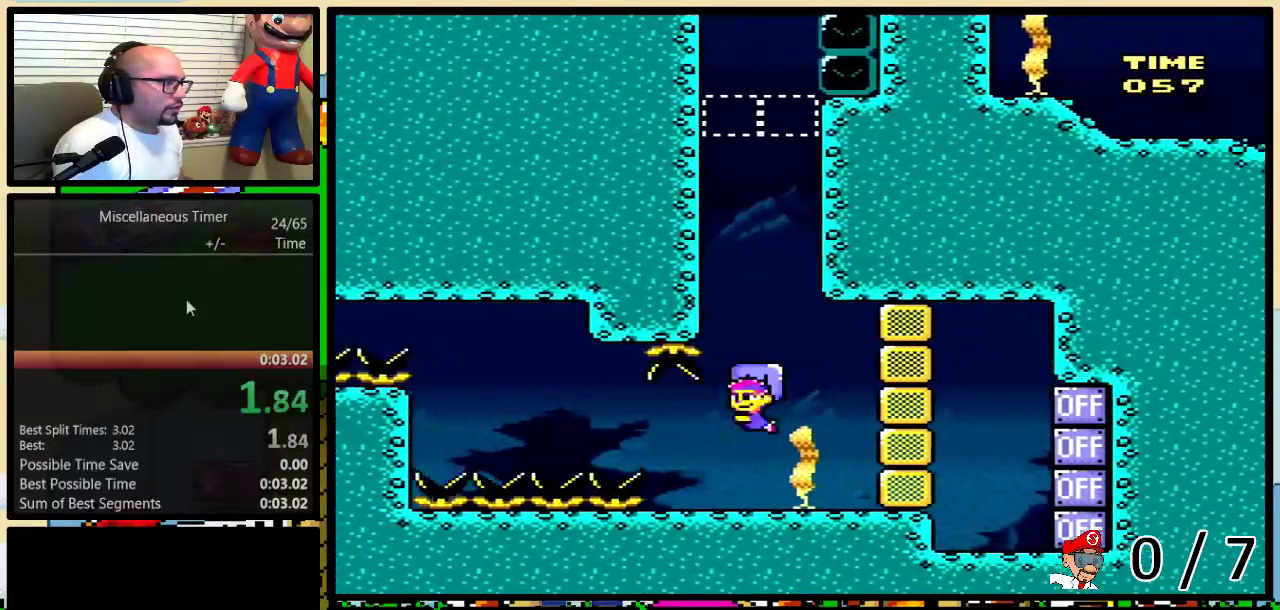
{"buttons": ["B", "DPAD_UP", "DPAD_LEFT"], "events": [[17, "B", "down"], [117, "B", "up"], [167, "B", "down"], [233, "B", "up"], [317, "B", "down"], [383, "B", "up"], [450, "B", "down"]]}
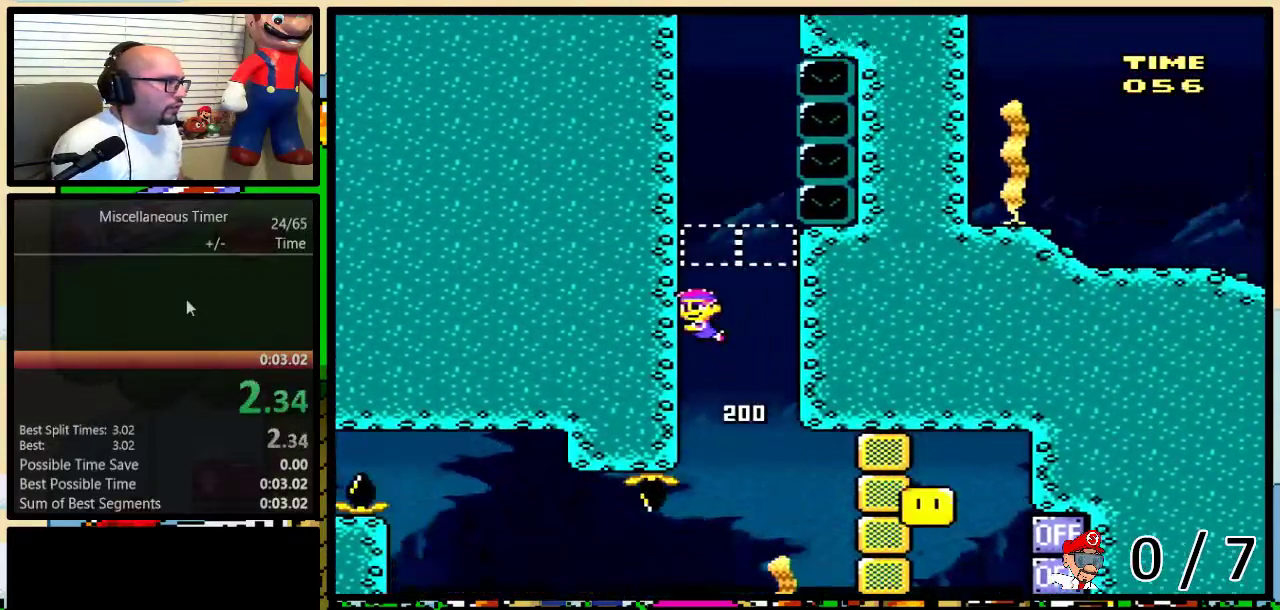
{"buttons": ["DPAD_UP", "DPAD_LEFT"], "events": [[17, "B", "up"], [83, "B", "down"], [233, "B", "up"], [417, "B", "down"], [483, "B", "up"]]}
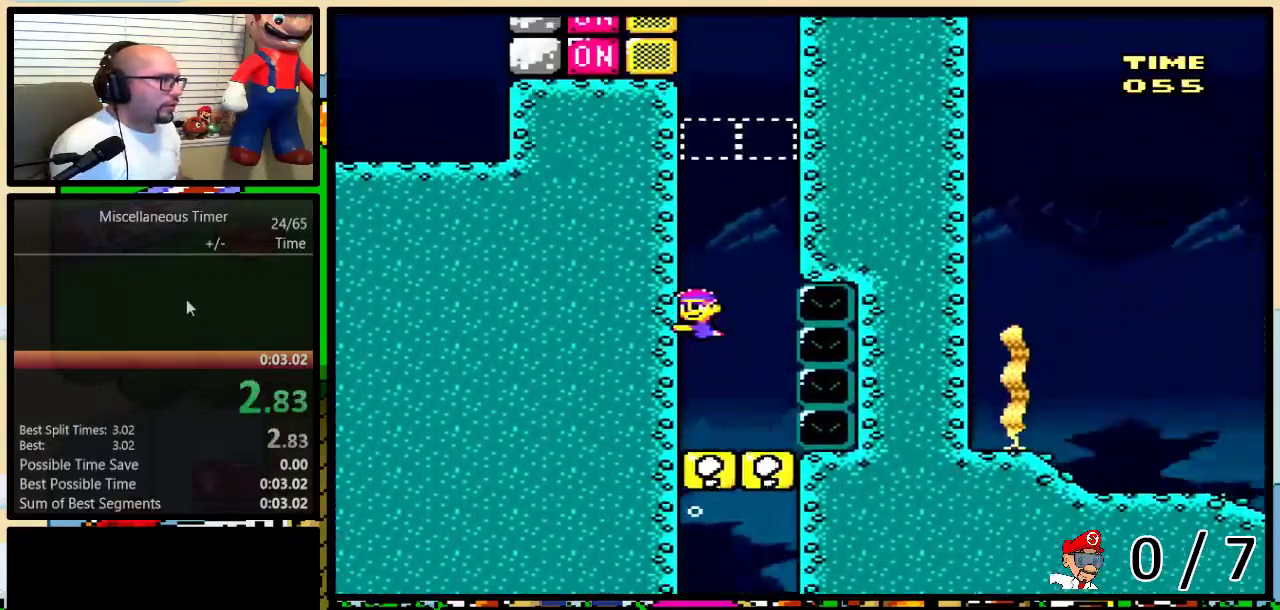
{"buttons": [], "events": [[50, "B", "down"], [117, "B", "up"], [167, "B", "down"], [367, "B", "up"], [483, "DPAD_LEFT", "up"], [483, "DPAD_UP", "up"]]}
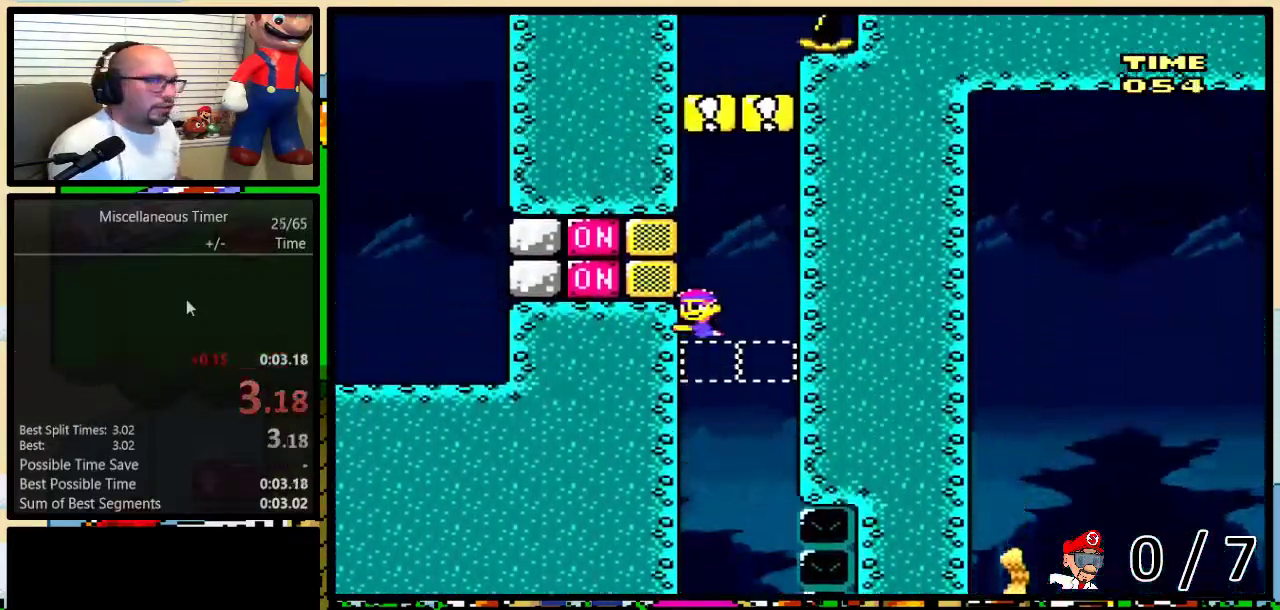
{"buttons": ["Y"], "events": [[150, "Y", "down"]]}
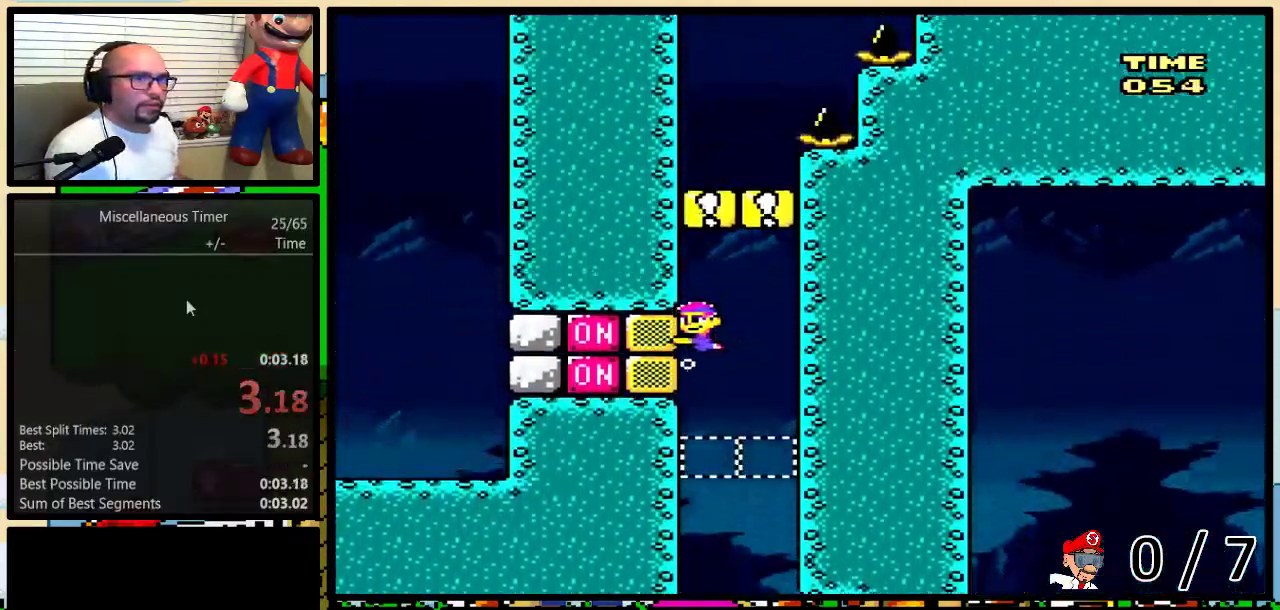
{"buttons": ["Y"], "events": []}
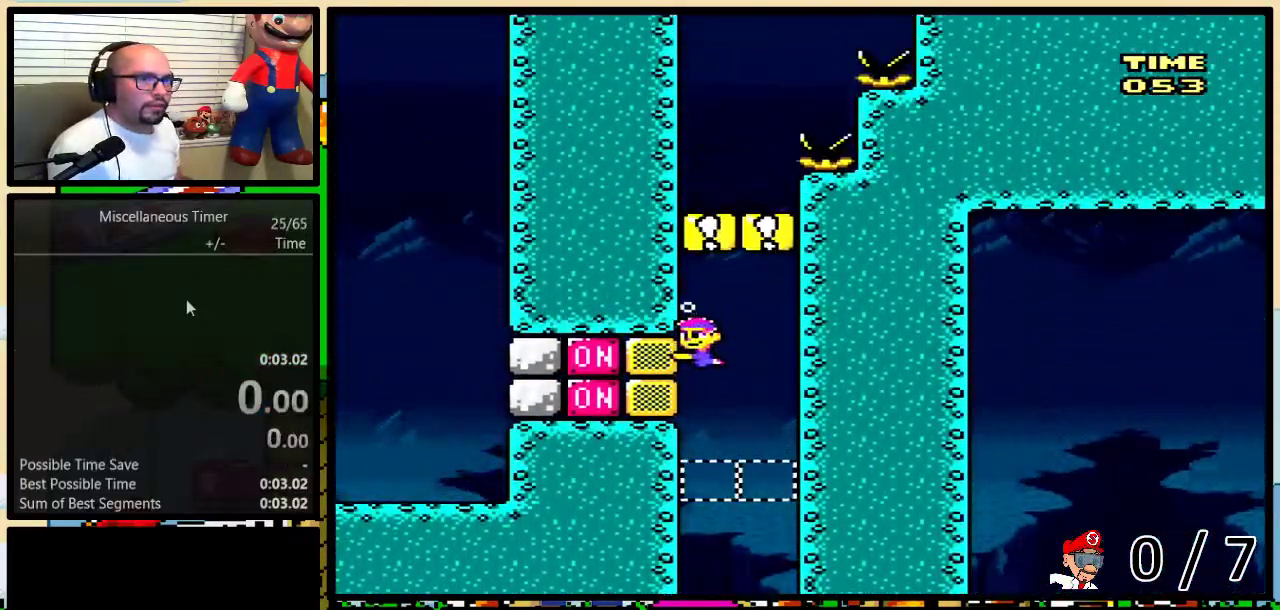
{"buttons": ["Y", "DPAD_RIGHT"], "events": [[350, "DPAD_RIGHT", "down"], [350, "DPAD_UP", "down"], [417, "DPAD_UP", "up"]]}
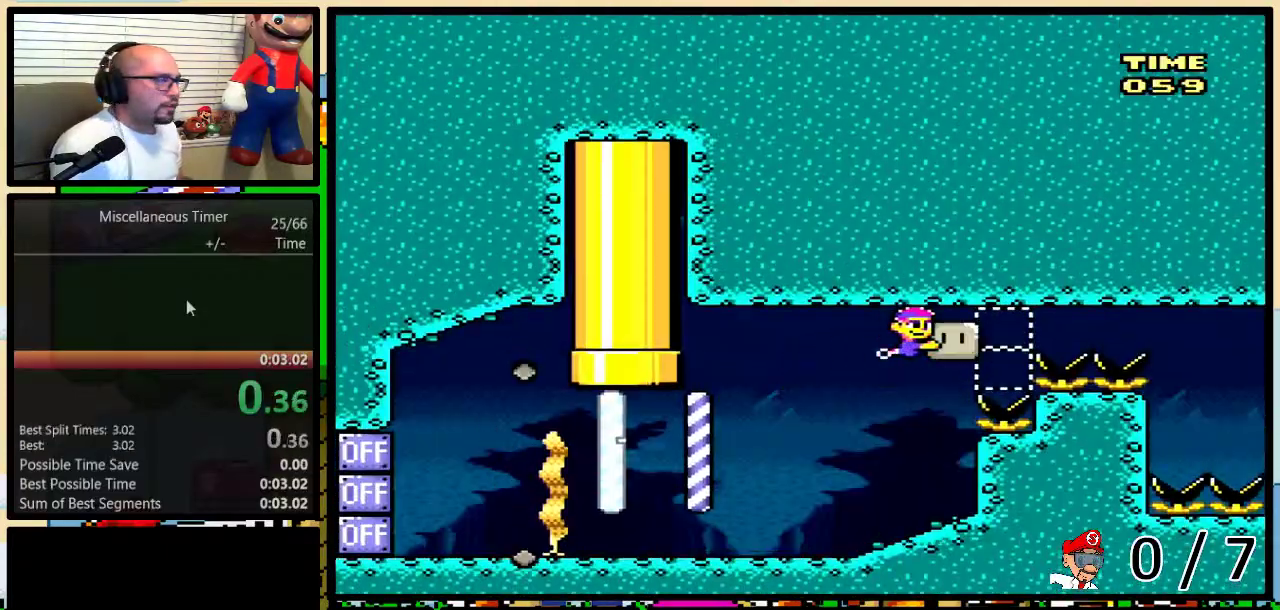
{"buttons": ["Y", "DPAD_RIGHT"], "events": []}
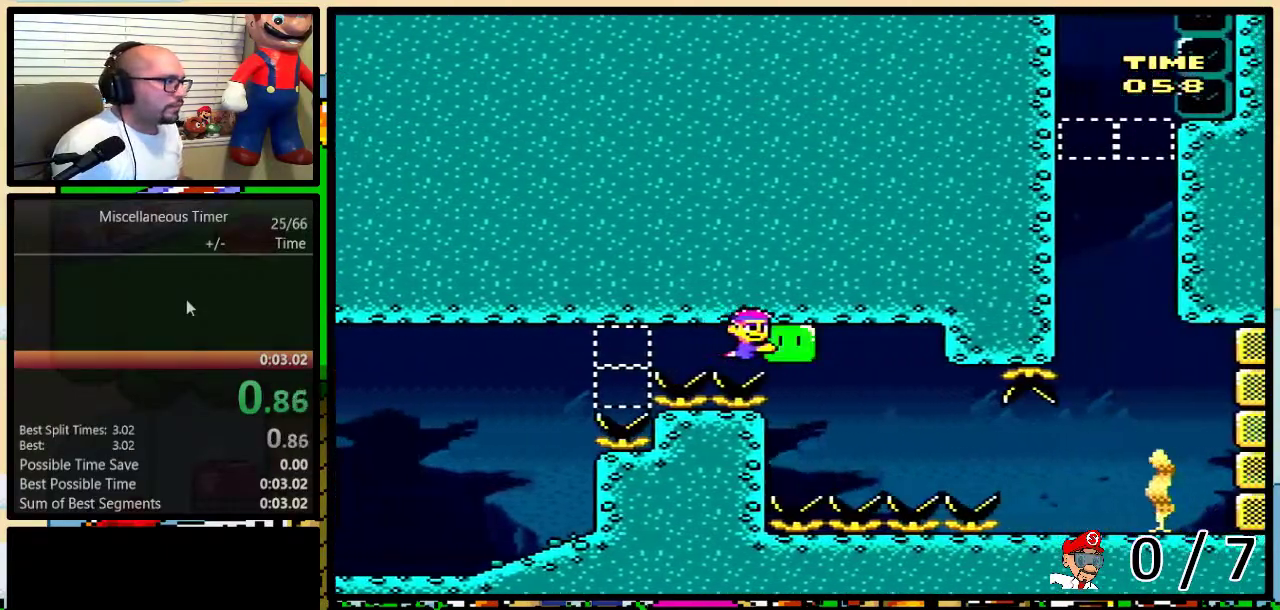
{"buttons": ["Y"], "events": [[17, "DPAD_DOWN", "down"], [50, "DPAD_RIGHT", "up"], [117, "DPAD_LEFT", "down"], [167, "DPAD_LEFT", "up"], [267, "DPAD_RIGHT", "down"], [450, "DPAD_DOWN", "up"], [483, "DPAD_RIGHT", "up"]]}
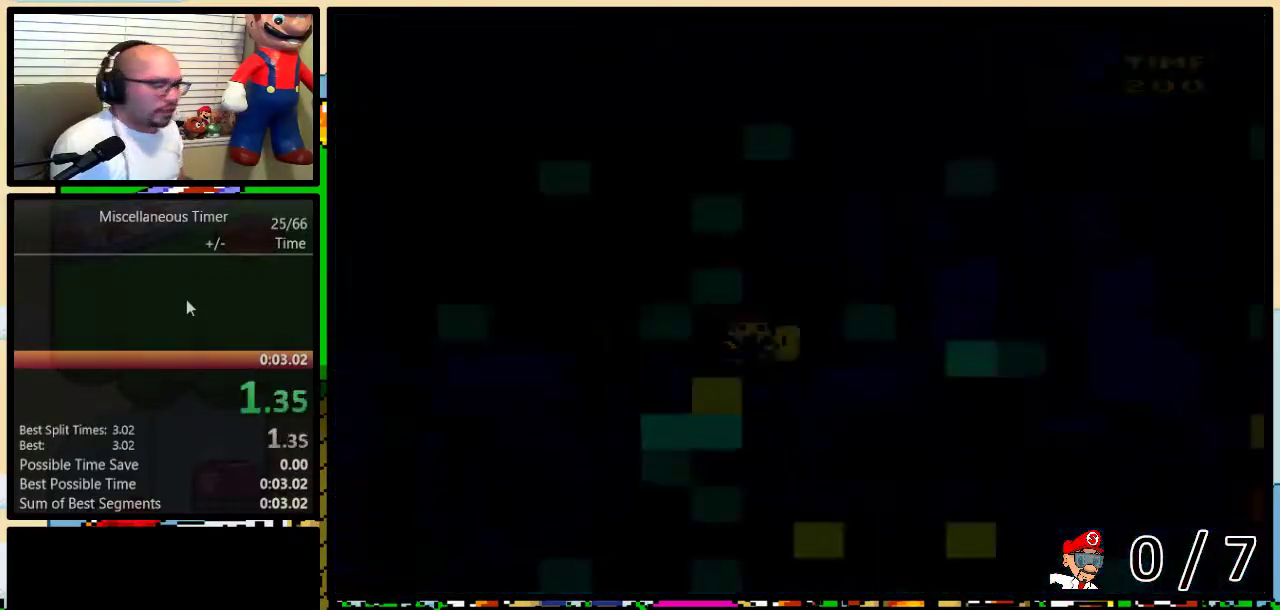
{"buttons": ["Y"], "events": []}
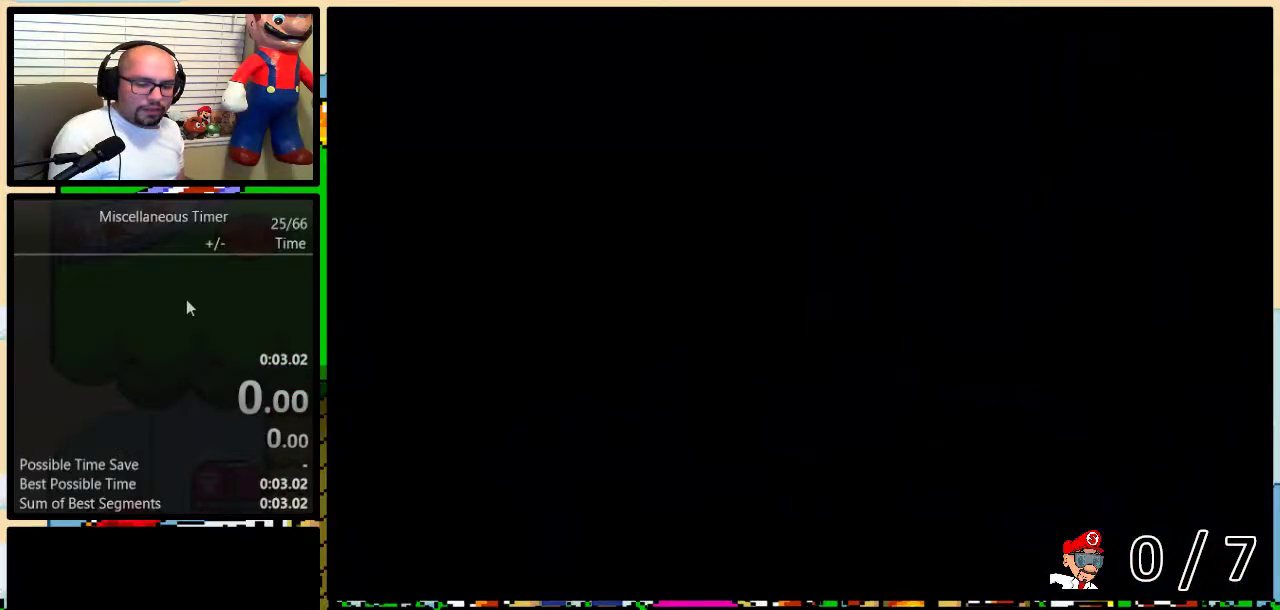
{"buttons": ["Y"], "events": []}
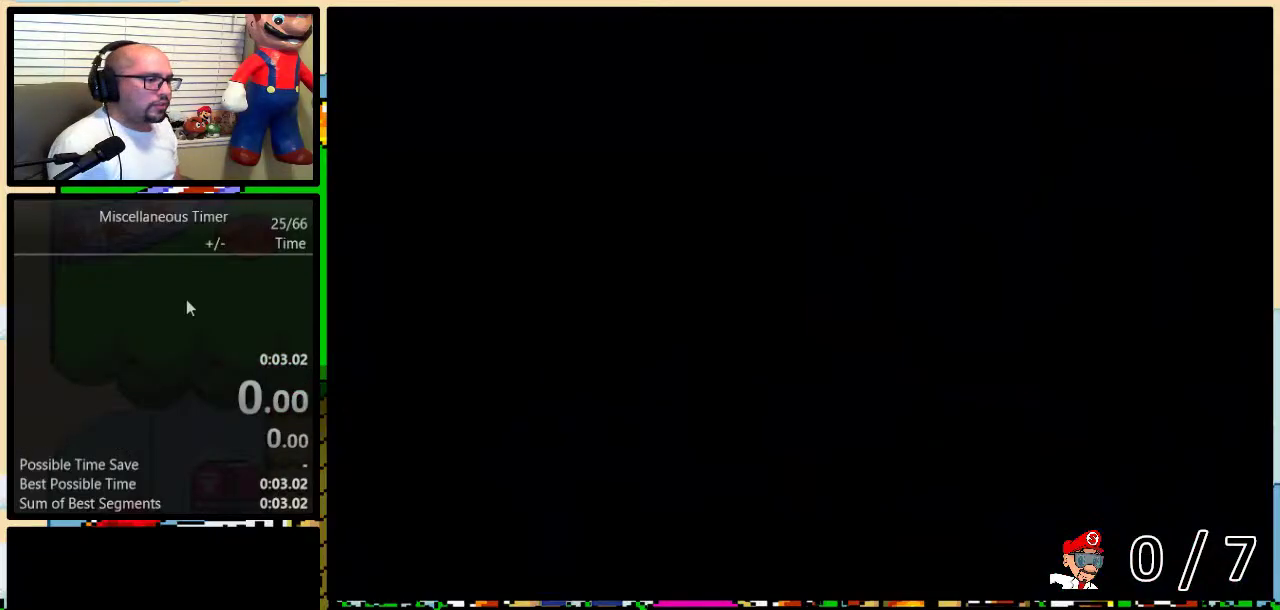
{"buttons": ["Y"], "events": []}
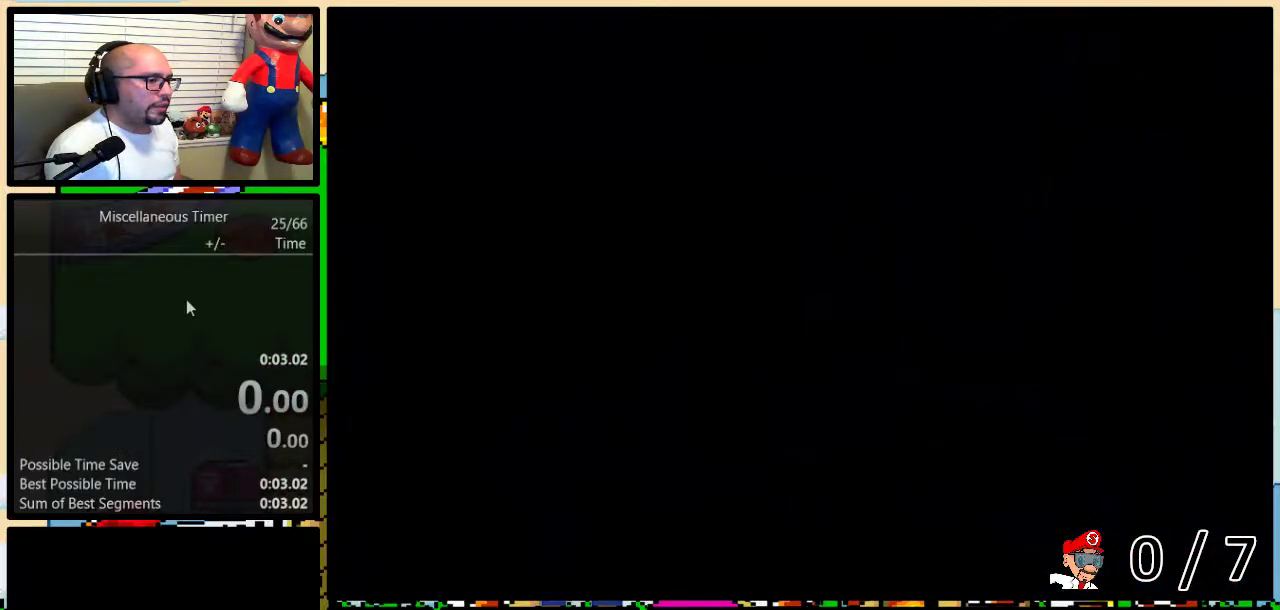
{"buttons": ["Y"], "events": []}
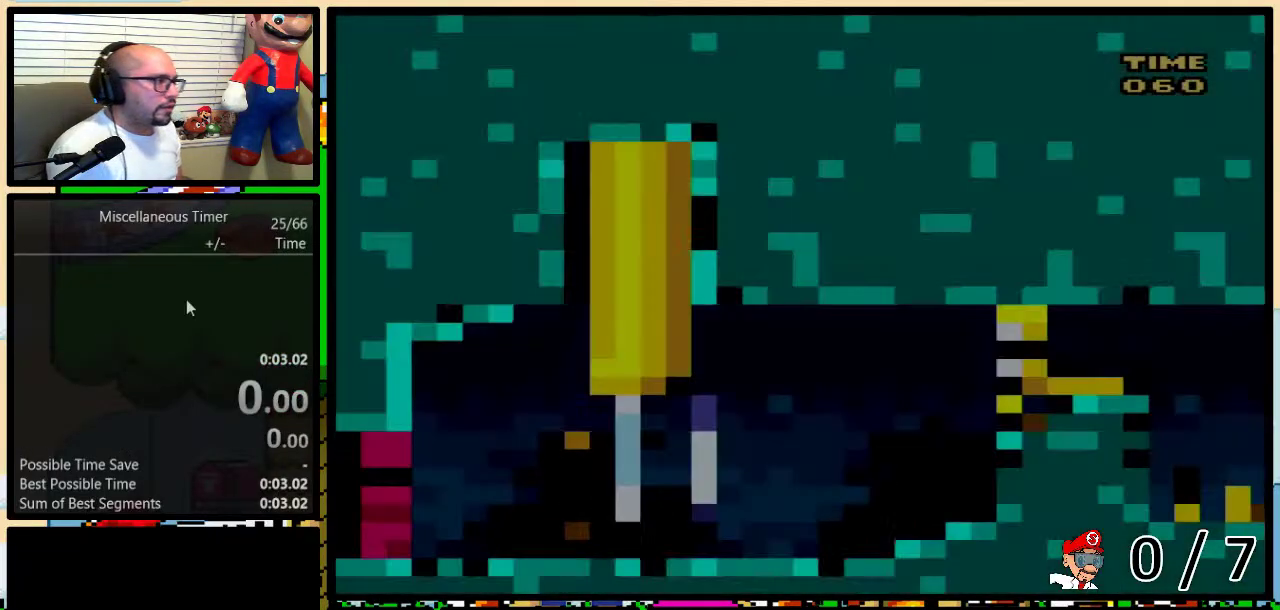
{"buttons": ["Y", "DPAD_RIGHT"], "events": [[267, "DPAD_RIGHT", "down"], [267, "DPAD_UP", "down"], [333, "DPAD_UP", "up"]]}
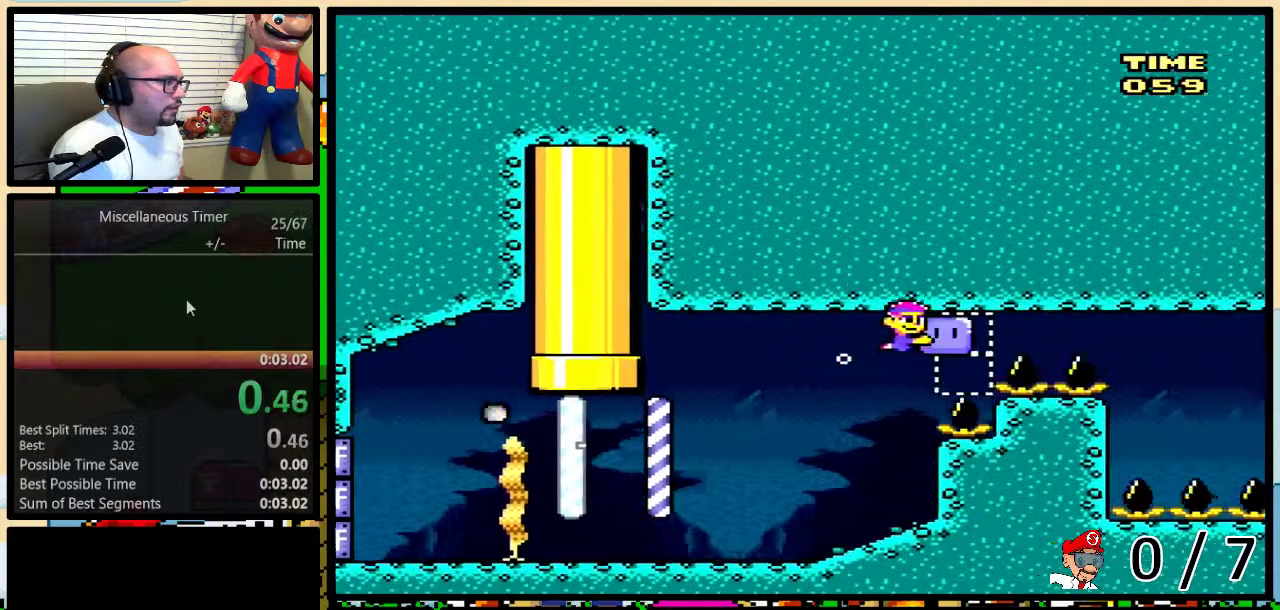
{"buttons": ["Y", "DPAD_DOWN", "DPAD_RIGHT"], "events": [[483, "DPAD_DOWN", "down"]]}
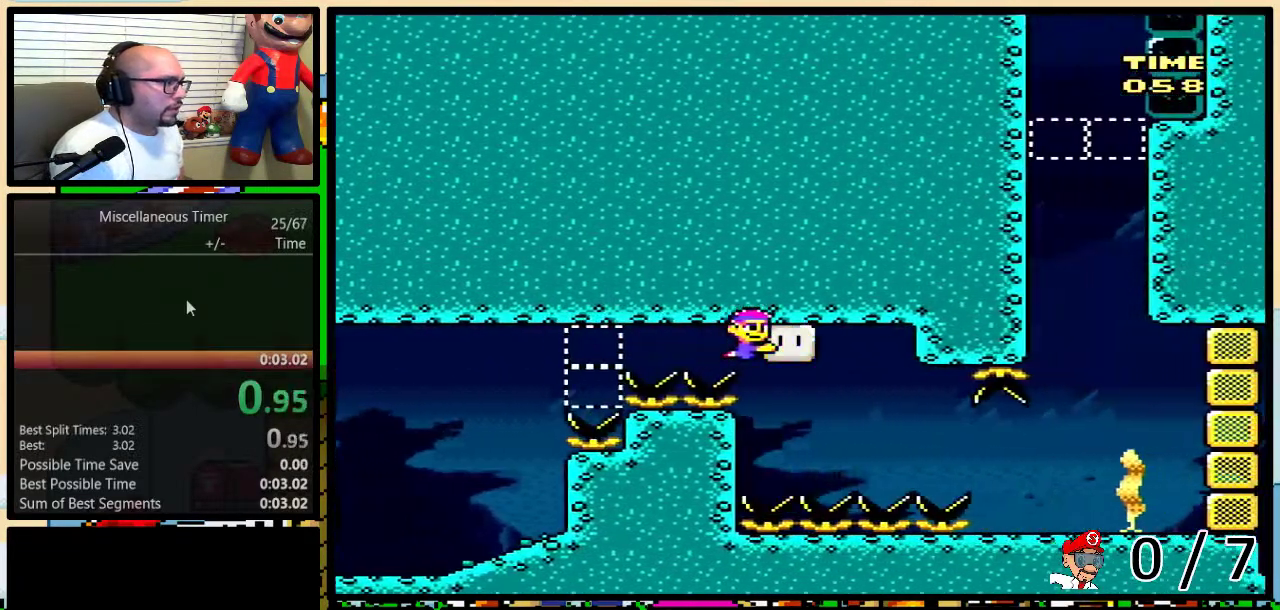
{"buttons": ["Y", "DPAD_RIGHT"], "events": [[17, "DPAD_LEFT", "down"], [17, "DPAD_RIGHT", "up"], [83, "DPAD_LEFT", "up"], [233, "DPAD_RIGHT", "down"], [367, "DPAD_DOWN", "up"]]}
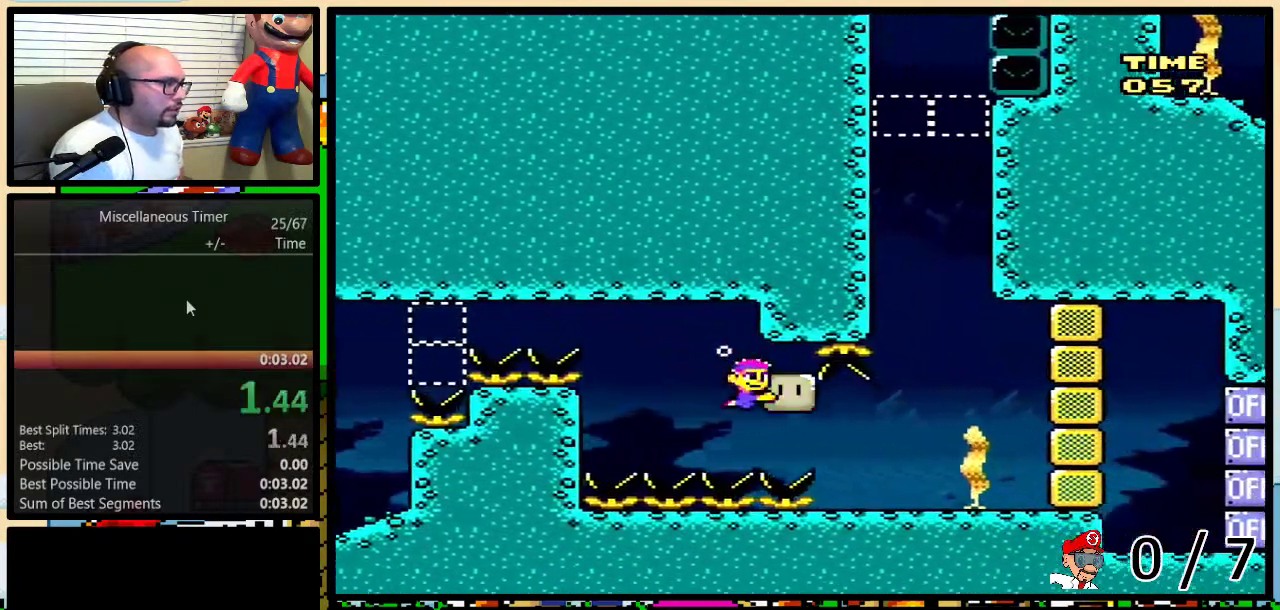
{"buttons": ["DPAD_UP", "DPAD_LEFT"], "events": [[267, "DPAD_UP", "down"], [300, "DPAD_RIGHT", "up"], [333, "Y", "up"], [367, "DPAD_LEFT", "down"], [383, "B", "down"], [433, "B", "up"]]}
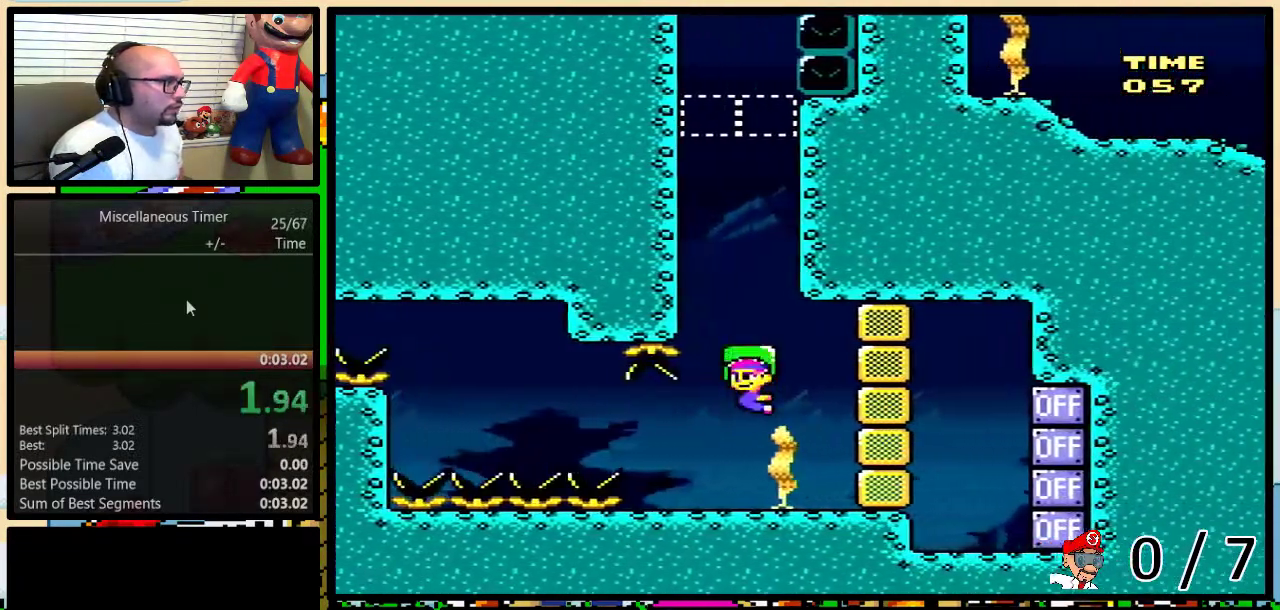
{"buttons": ["Y"], "events": [[133, "B", "down"], [200, "B", "up"], [267, "B", "down"], [333, "B", "up"], [367, "DPAD_LEFT", "up"], [400, "DPAD_UP", "up"], [433, "Y", "down"]]}